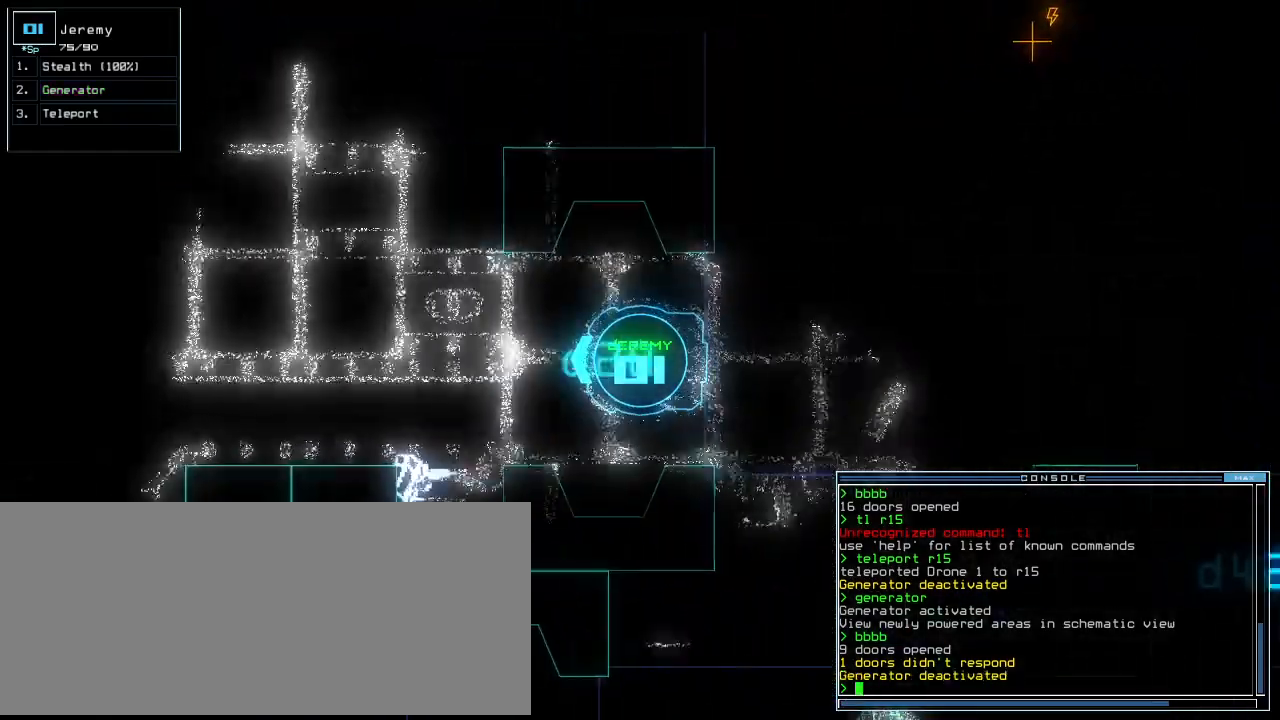
Gameplay with keyboard; each line is a JSON object with the keys held at the frame after it. "events" lists presses ("down") and releases ("up") of ".", "0", "1", "2", "3", "4", "5", "6", "7", "8", "9", "a", "b", "backspace", "c", "caps_lock", "comma", "ctrl_l", "ctrl_r", "d", "down", "e", "equals", "escape", "f", "f8", "g", "h", "i", "j", "k", "l", "left", "m", "minus", "n", "o", "p", "q", "quote", "r", "return", "right", "s", "semicolon", "shift_l", "shift_r", "space", "t", "tab", "tilde", "u", "up", "v", "w", "x", "y" and "z" between this image and that frame as [ms after this image, input, new state], when the widget could be followed in between. No other keys are recorded. Mouse input is not recorded.
{"keys": ["up"], "events": [[180, "right", "down"], [240, "right", "up"]]}
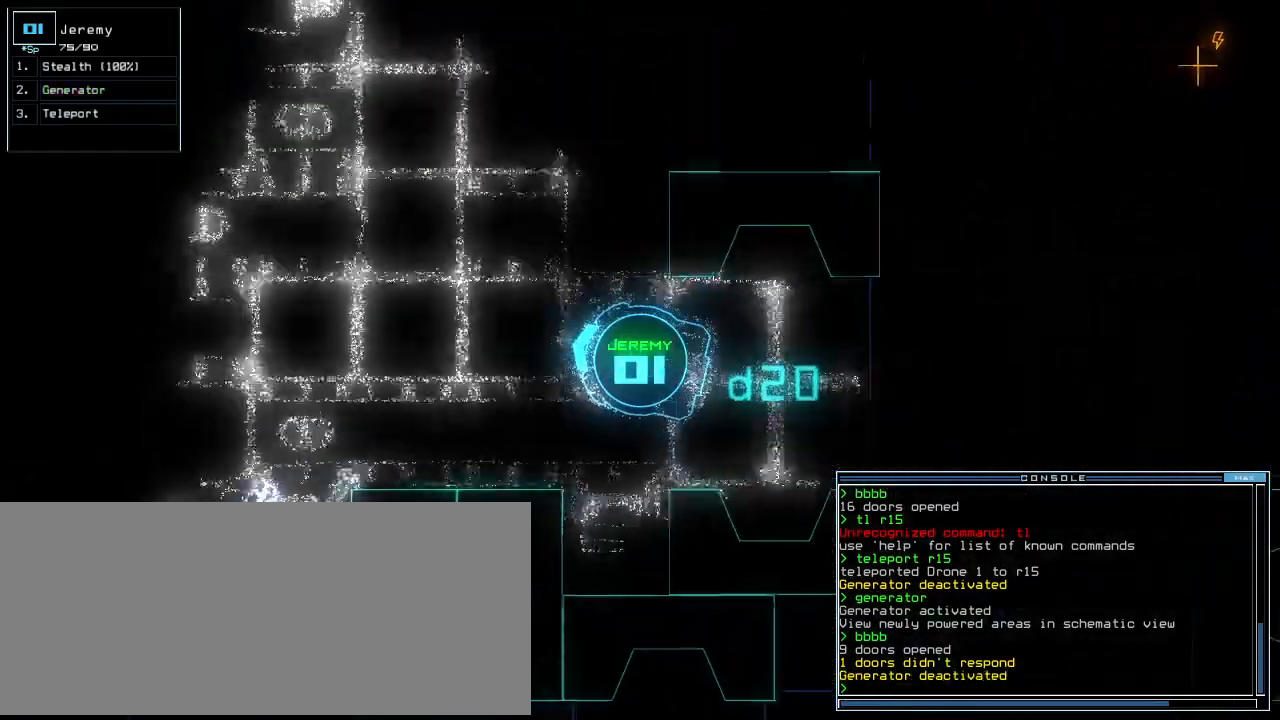
{"keys": ["up"], "events": [[20, "right", "down"], [200, "right", "up"]]}
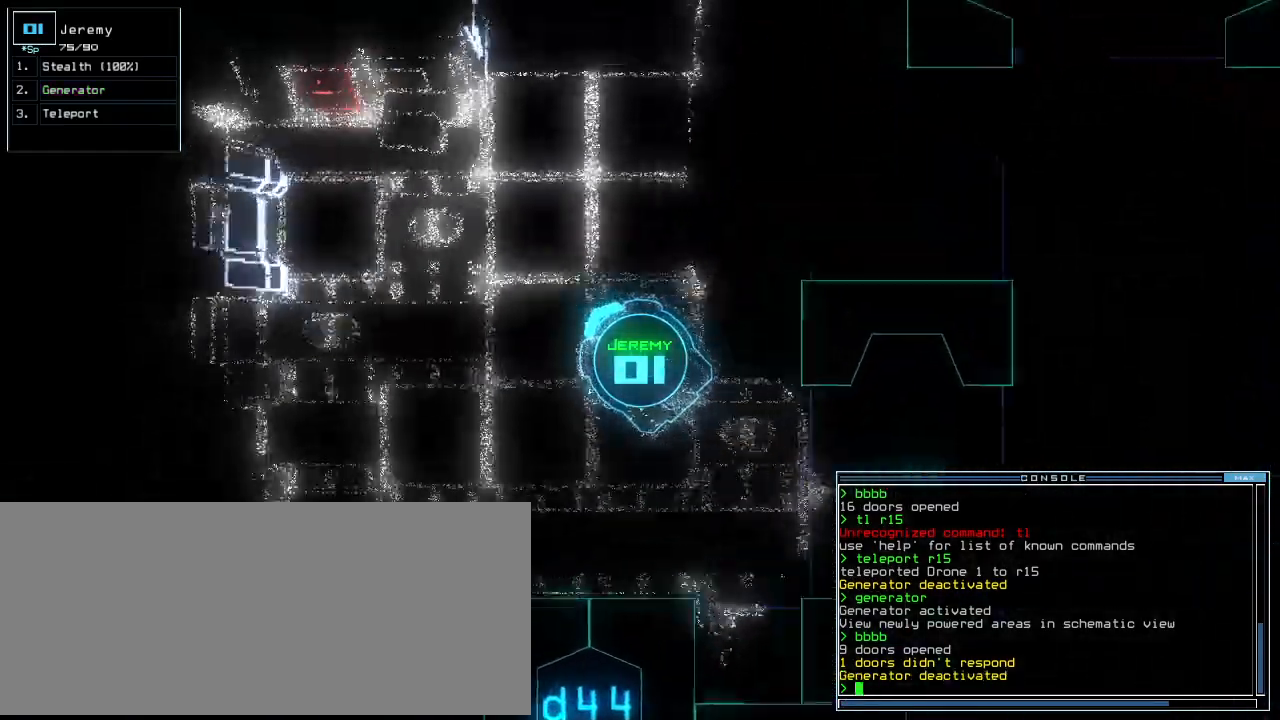
{"keys": ["left"]}
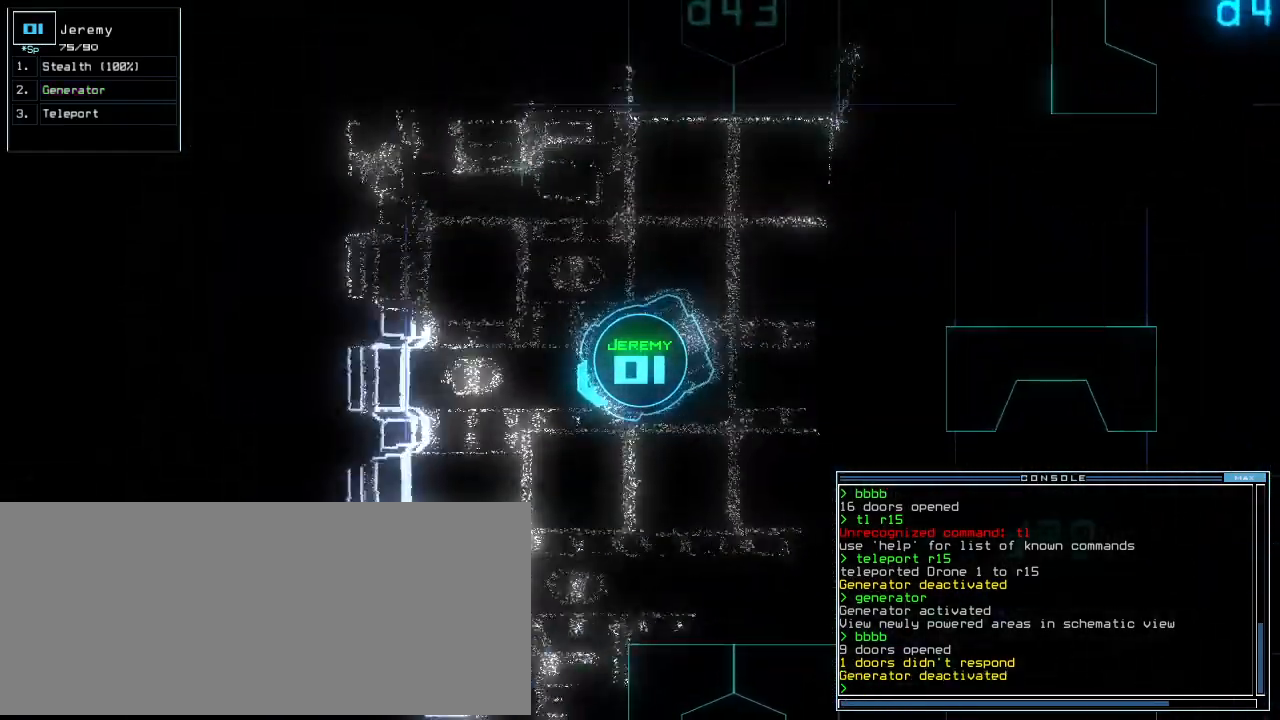
{"keys": ["left", "up"], "events": [[240, "up", "down"]]}
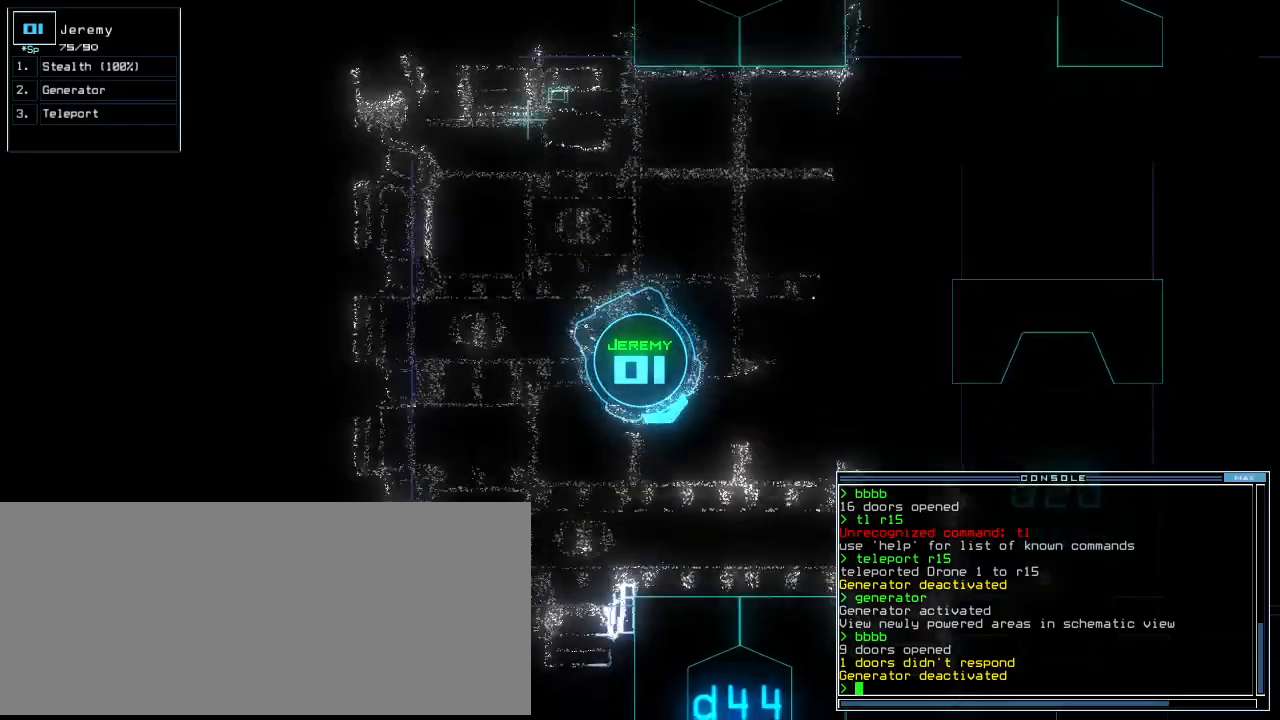
{"keys": ["up"], "events": [[140, "left", "up"], [300, "left", "down"], [440, "left", "up"]]}
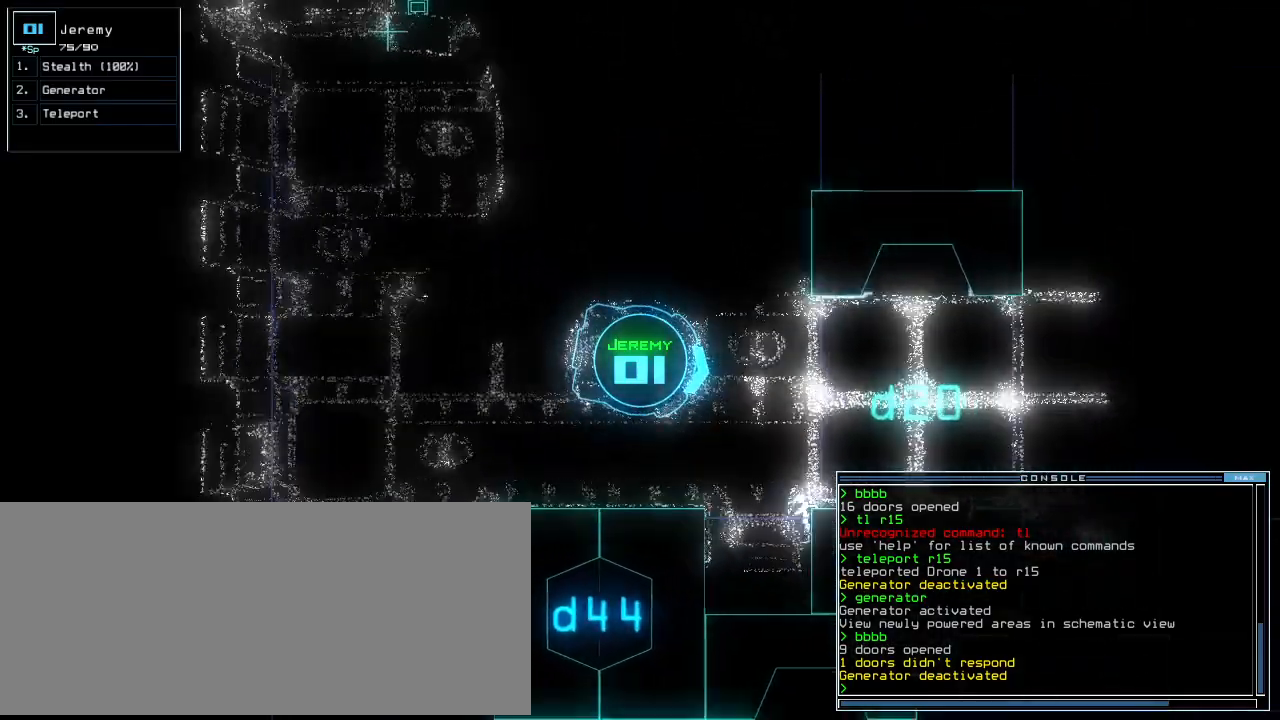
{"keys": [], "events": [[300, "space", "down"], [320, "up", "up"], [440, "space", "up"]]}
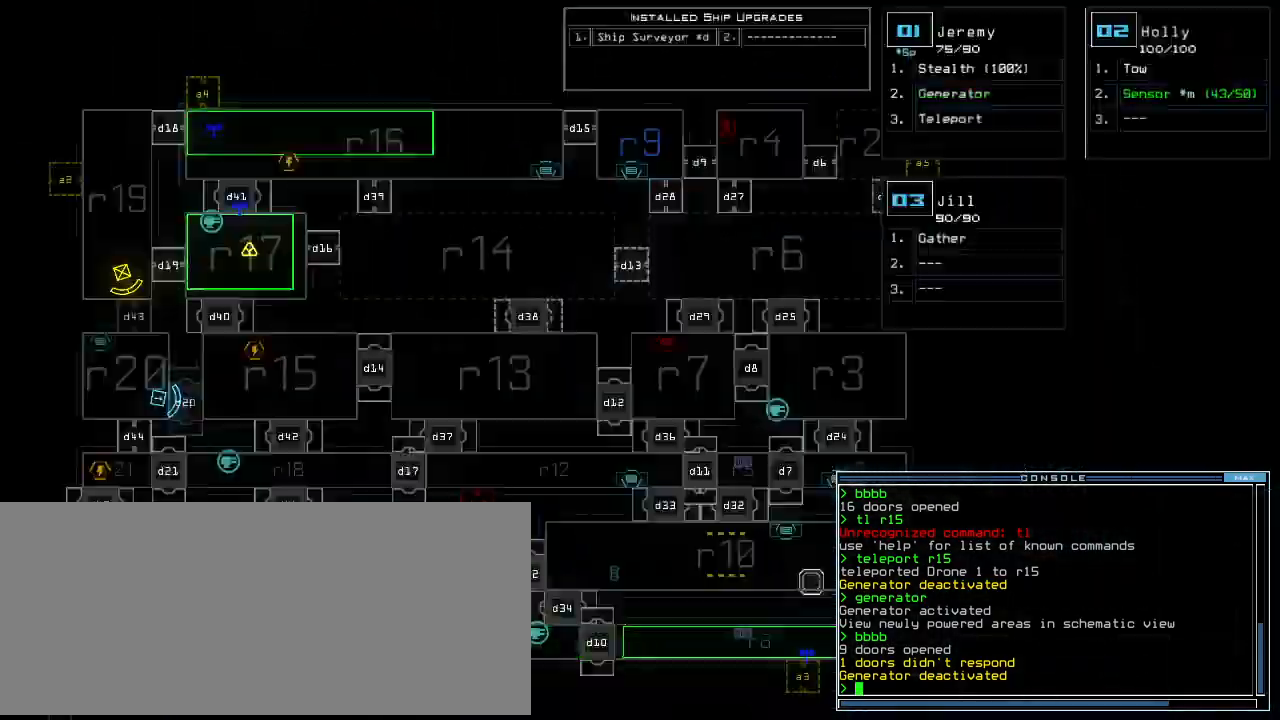
{"keys": ["l", "space"]}
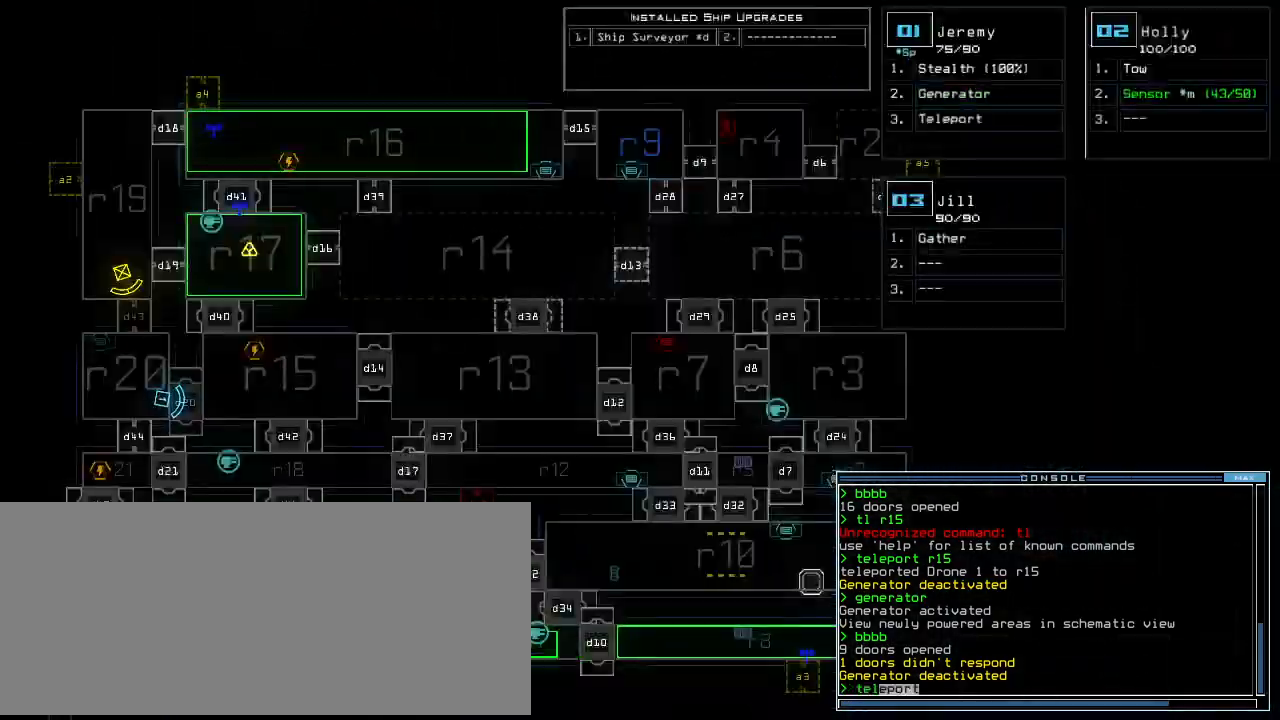
{"keys": ["1"], "events": [[20, "l", "up"], [40, "shift_r", "down"], [60, "r", "down"], [100, "space", "up"], [140, "shift_r", "up"], [180, "r", "up"], [280, "2", "down"], [340, "2", "up"], [440, "1", "down"]]}
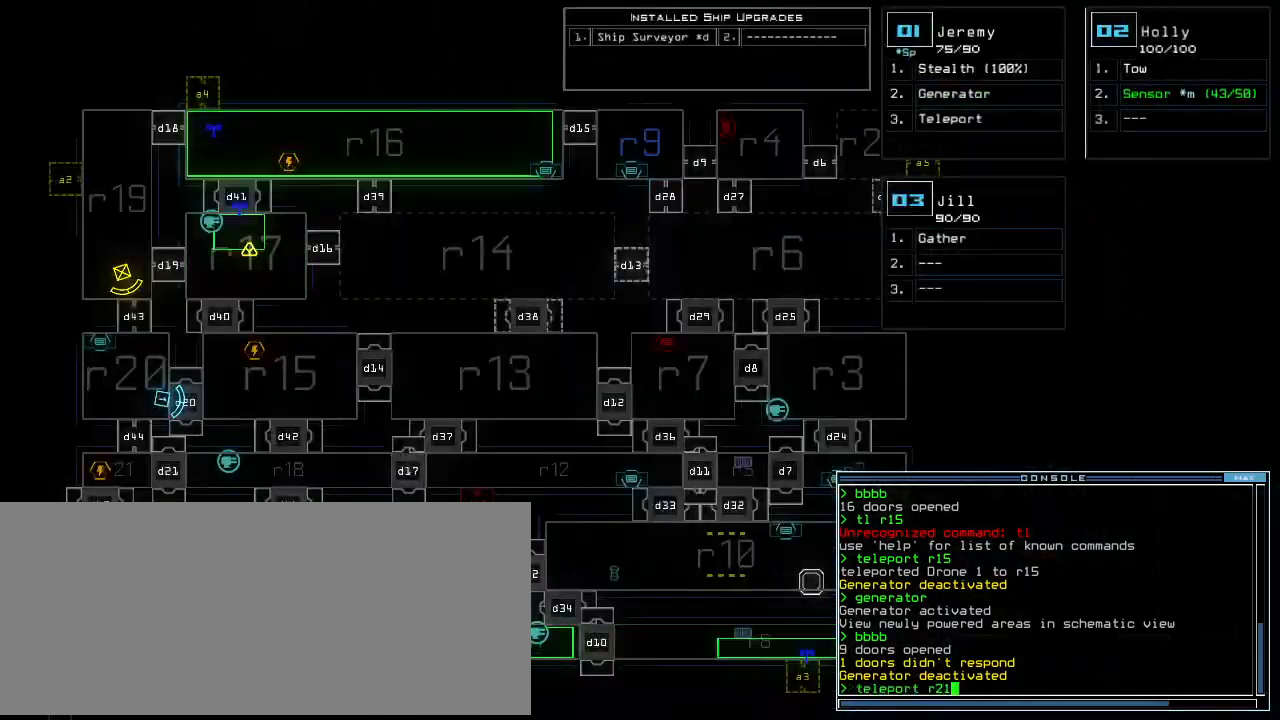
{"keys": [], "events": [[20, "1", "up"], [120, "space", "down"], [160, "ctrl_l", "down"], [160, "space", "up"], [260, "space", "down"], [280, "ctrl_l", "up"], [320, "space", "up"], [400, "return", "down"], [480, "return", "up"]]}